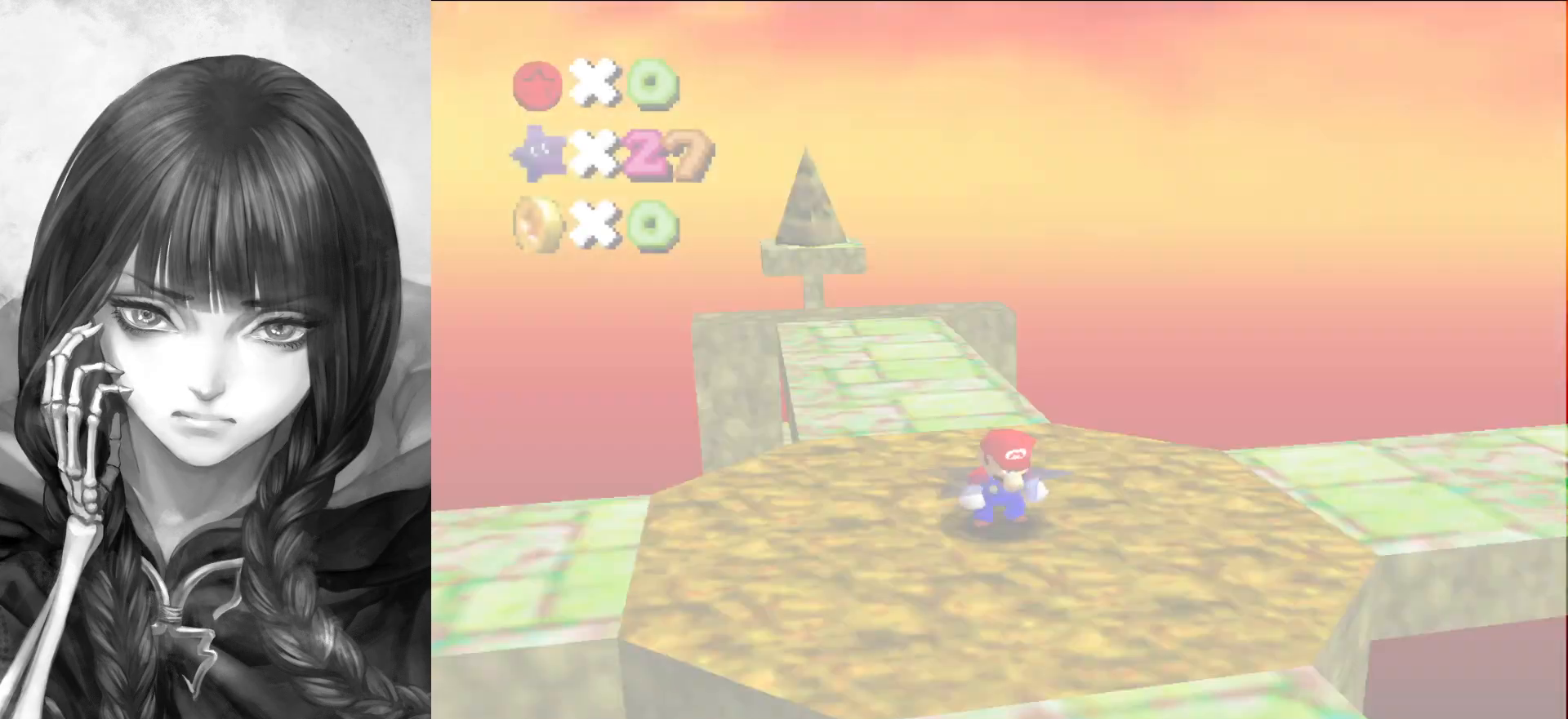
Gameplay with a controller (Nintendo layout); each line is a JSON object with the inputs held at the frame after it. "events" lists button and stick changes between this image and that frame as [ms after this image, input, new state], when the widget could be followed in between. Not read: L3 R3.
{"buttons": [], "left_stick": "center", "events": [[117, "C_LEFT", "up"], [167, "C_DOWN", "down"], [167, "C_LEFT", "down"], [233, "C_DOWN", "up"], [267, "C_LEFT", "up"]]}
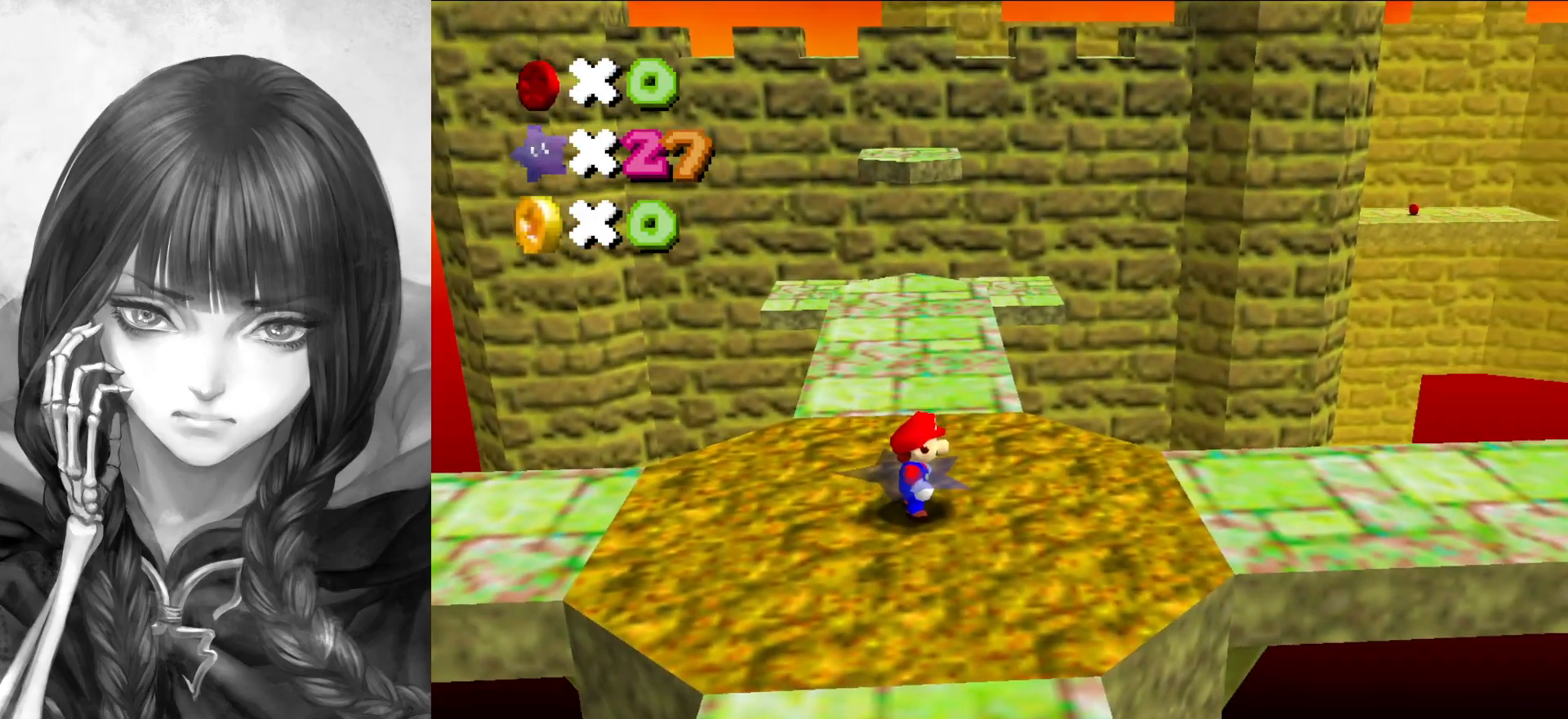
{"buttons": [], "left_stick": "up", "events": [[150, "left_stick", "up-left"], [300, "left_stick", "up"]]}
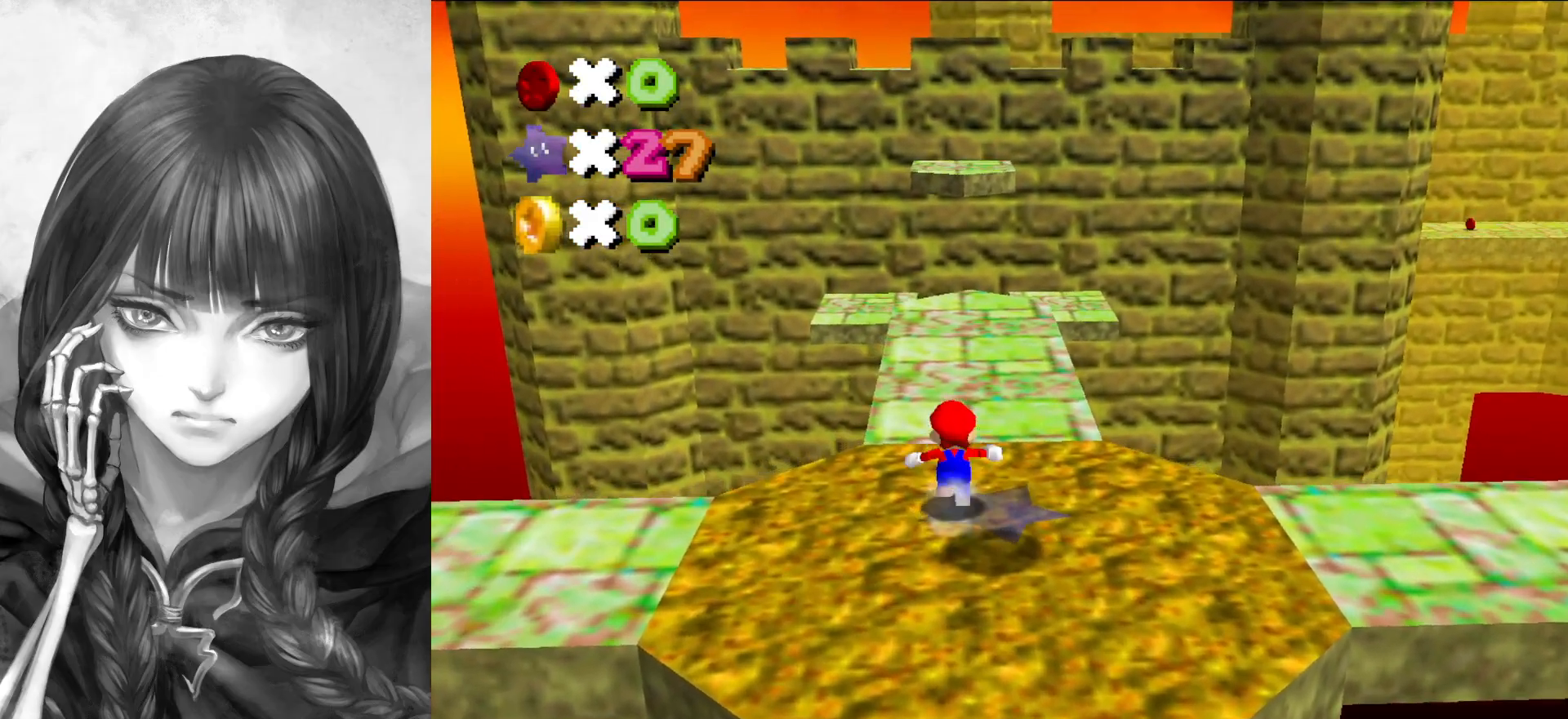
{"buttons": [], "left_stick": "up", "events": [[67, "A", "down"], [167, "B", "down"], [233, "A", "up"], [233, "B", "up"]]}
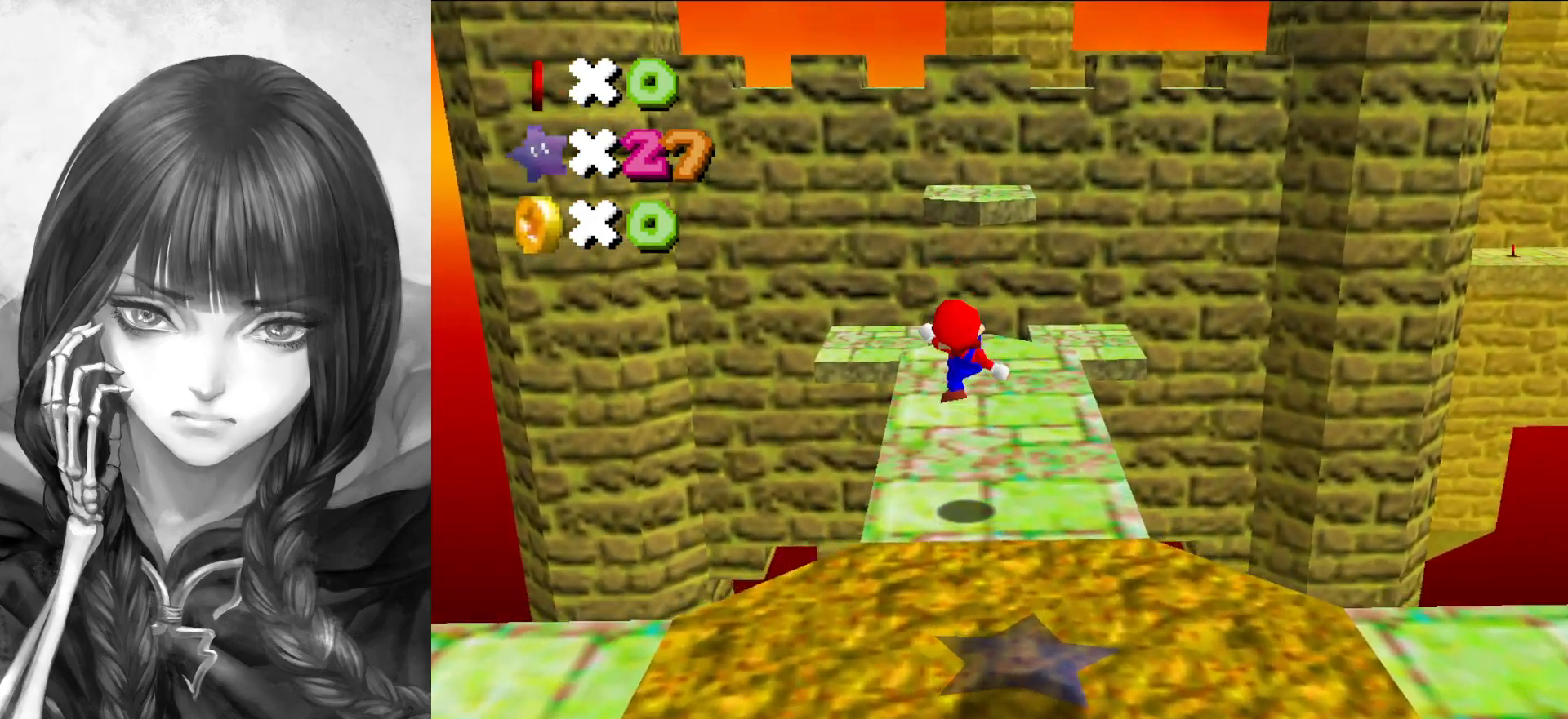
{"buttons": ["C_RIGHT"], "left_stick": "up-left", "events": [[33, "C_LEFT", "down"], [100, "C_LEFT", "up"], [133, "left_stick", "up-left"], [433, "C_RIGHT", "down"]]}
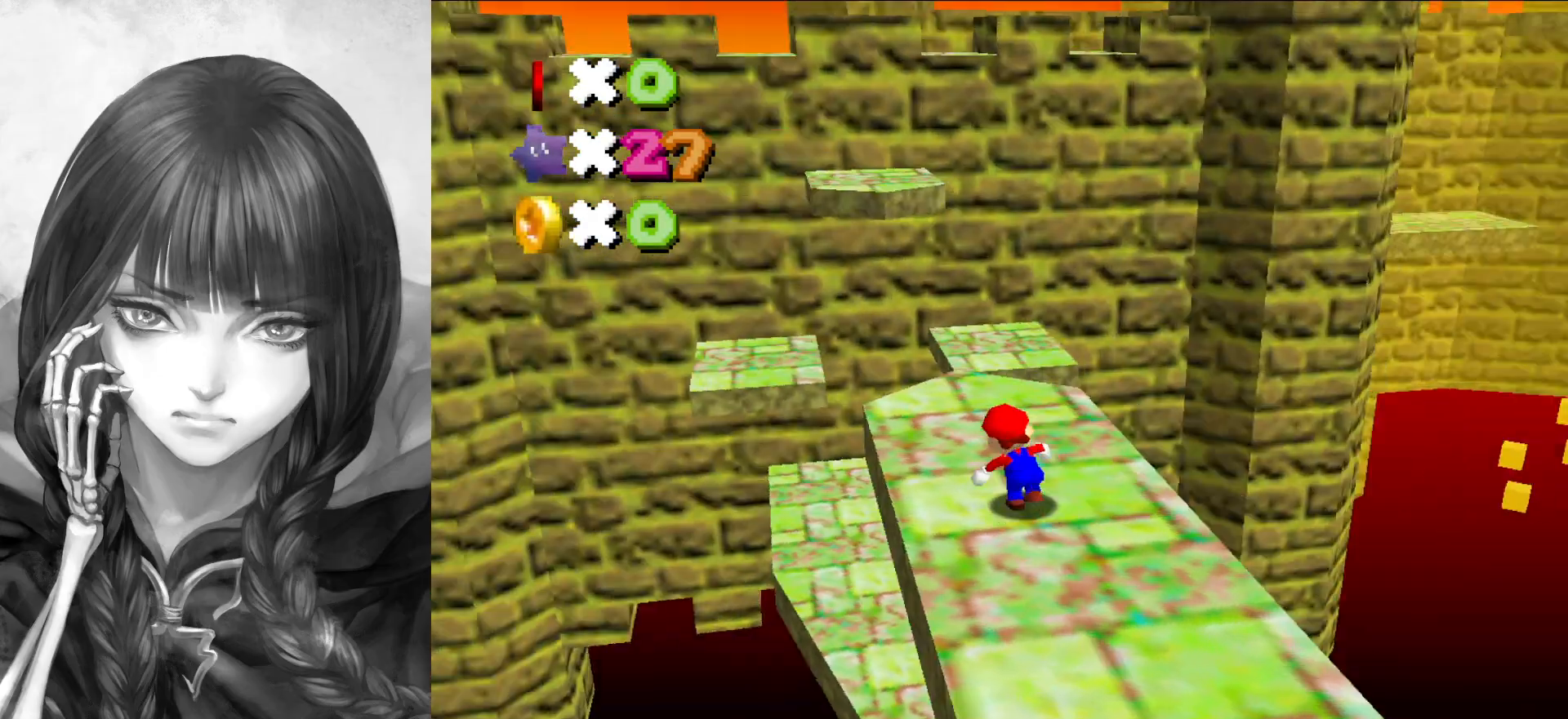
{"buttons": ["A", "Z"], "left_stick": "up", "events": [[67, "C_RIGHT", "up"], [133, "left_stick", "up"], [433, "A", "down"], [433, "Z", "down"]]}
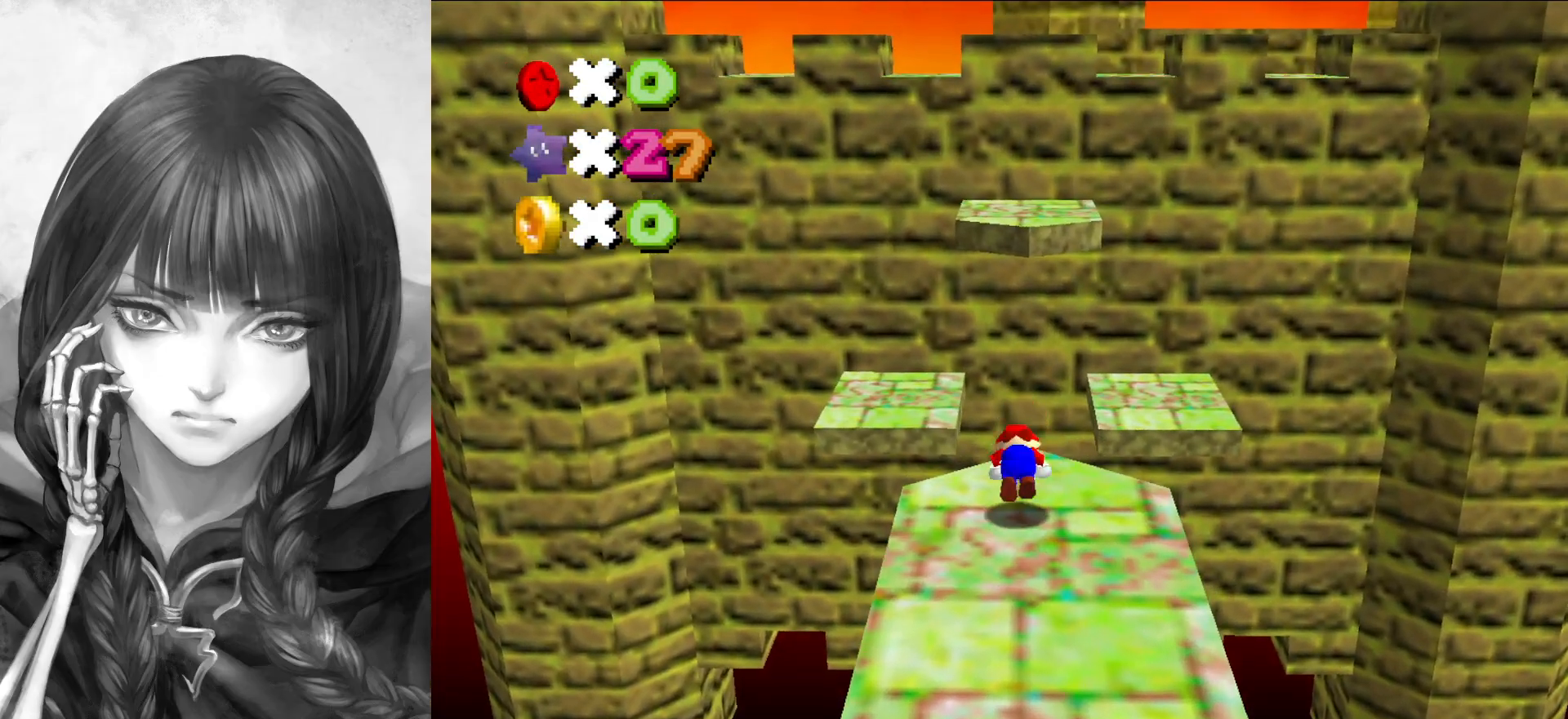
{"buttons": [], "left_stick": "up", "events": [[300, "Z", "up"], [350, "A", "up"]]}
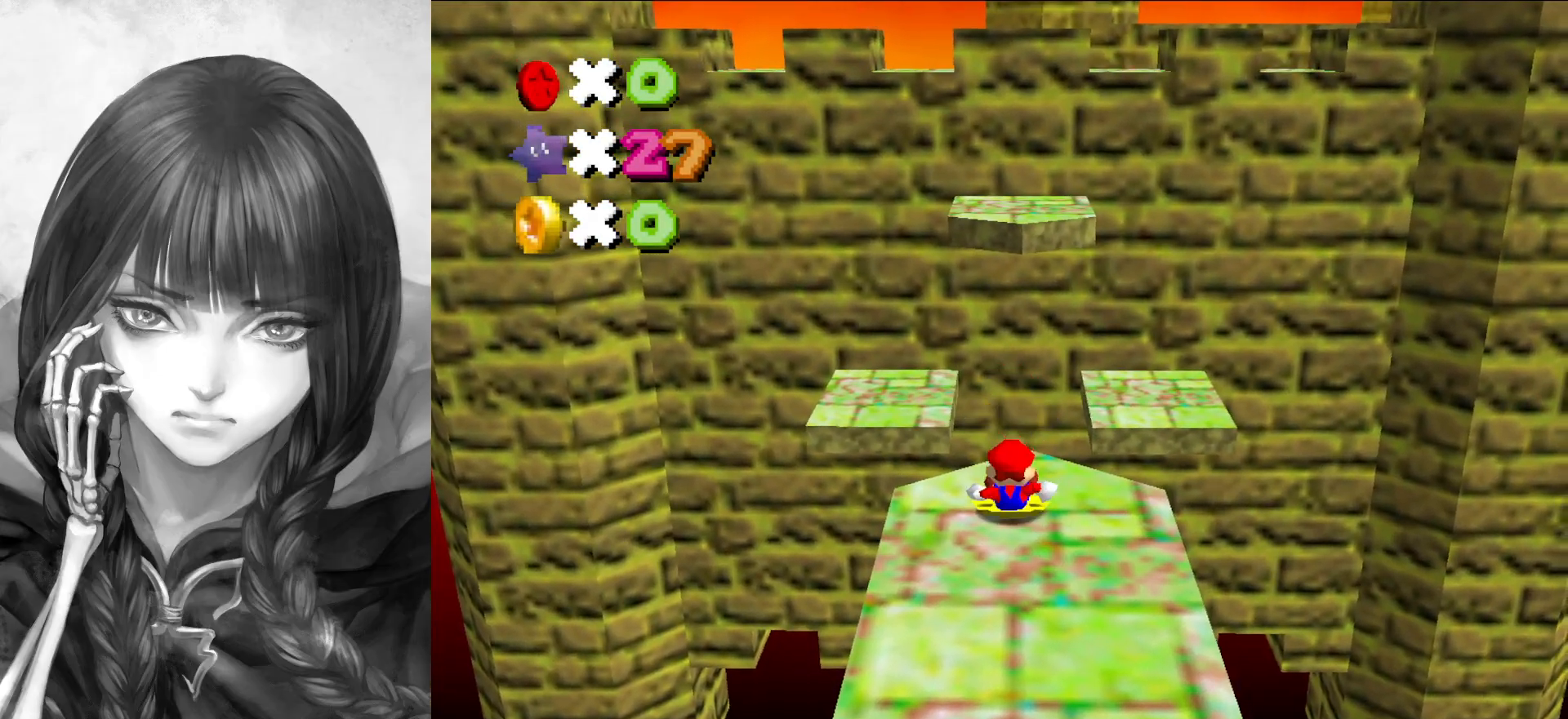
{"buttons": [], "left_stick": "up", "events": []}
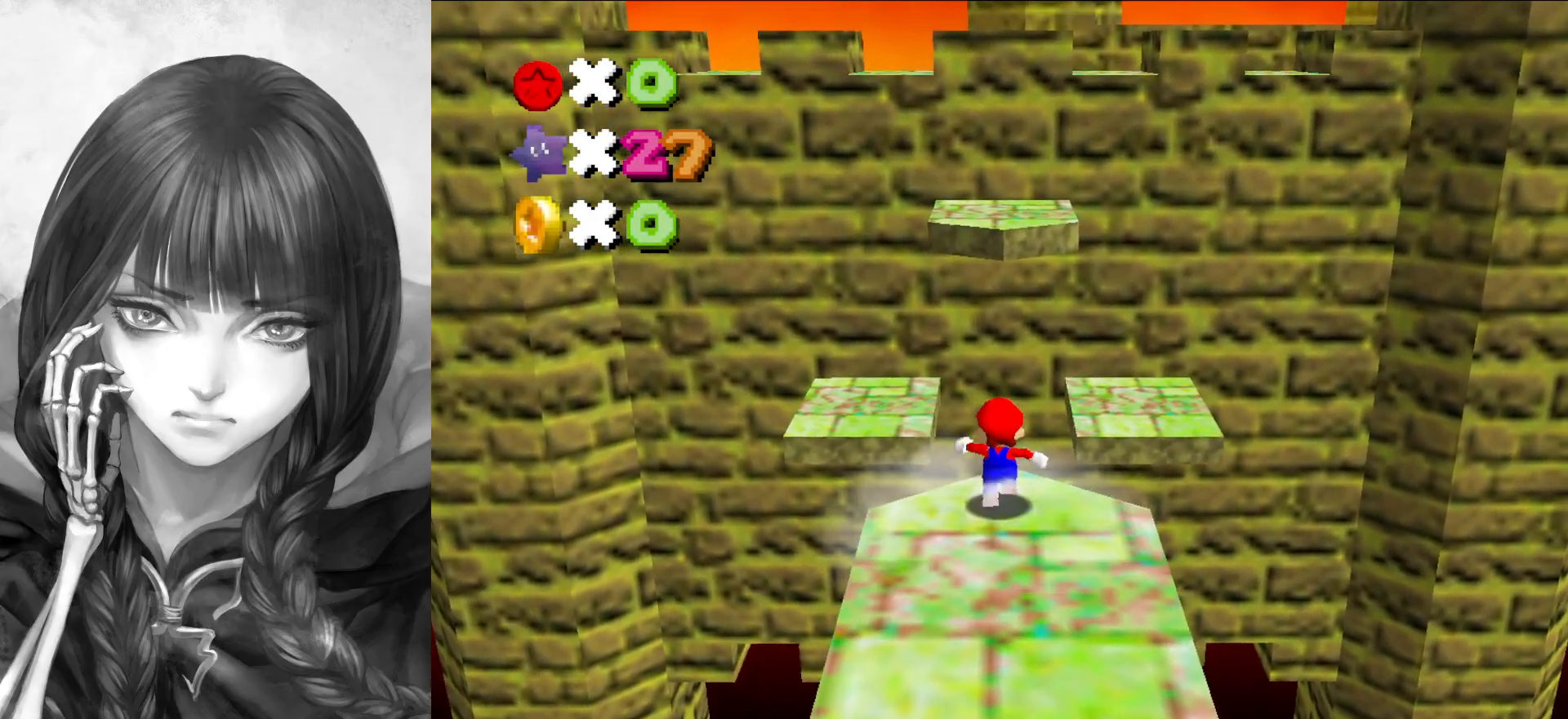
{"buttons": ["A", "Z"], "left_stick": "up", "events": [[67, "Z", "down"], [100, "A", "down"]]}
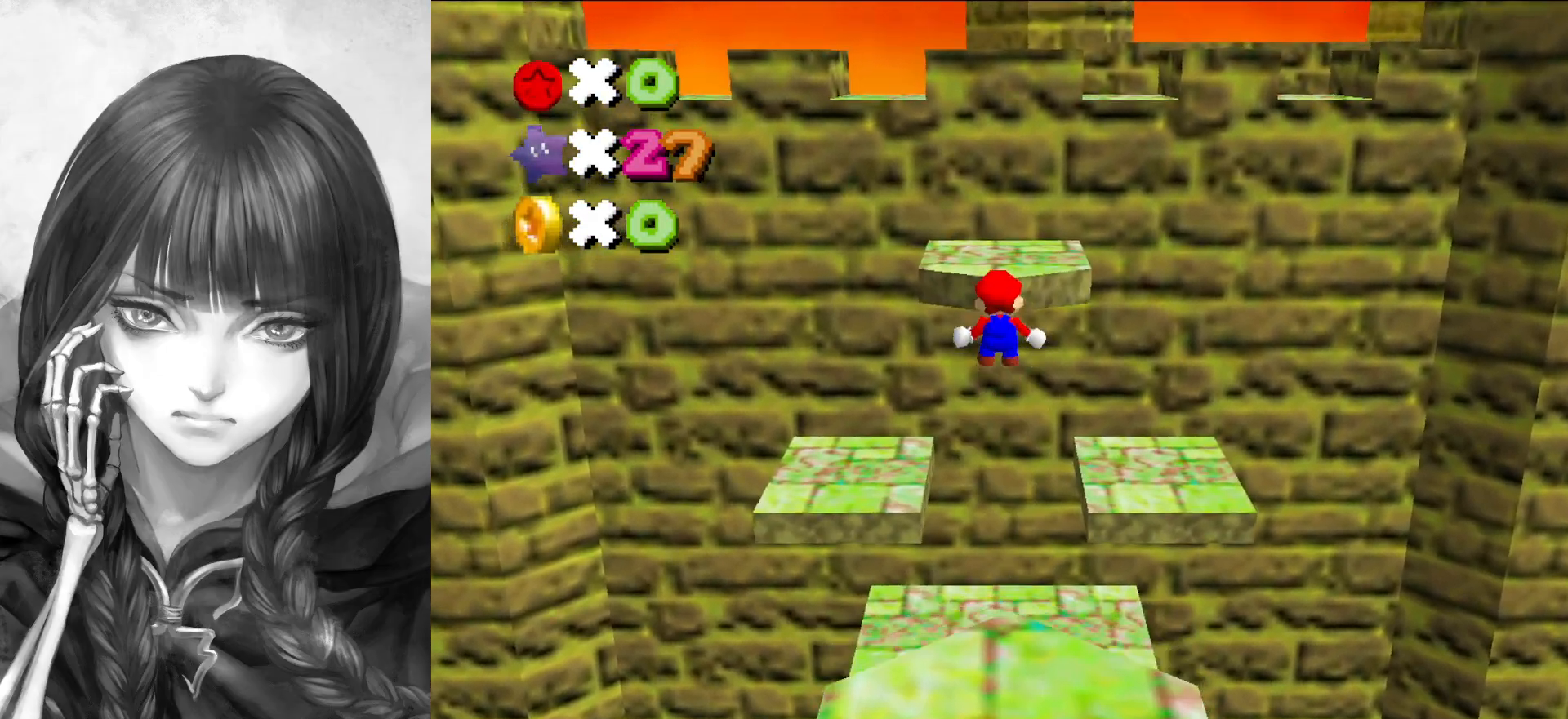
{"buttons": ["C_RIGHT"], "left_stick": "up-left", "events": [[100, "A", "up"], [133, "left_stick", "up-left"], [183, "Z", "up"], [217, "C_DOWN", "down"], [217, "C_LEFT", "down"], [283, "C_DOWN", "up"], [300, "C_LEFT", "up"], [450, "C_RIGHT", "down"]]}
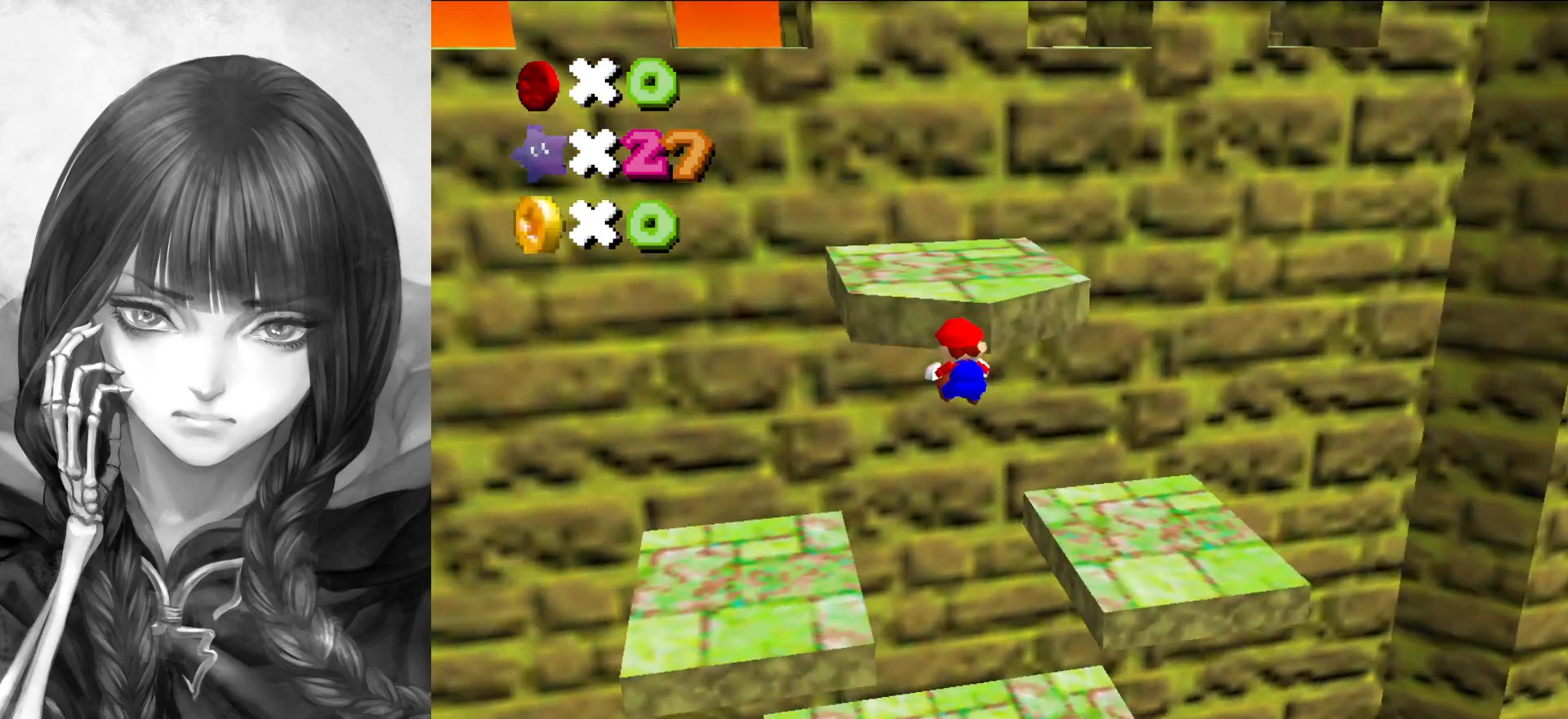
{"buttons": ["A"], "left_stick": "up-right", "events": [[67, "C_RIGHT", "up"], [117, "left_stick", "up"], [217, "left_stick", "up-right"], [233, "A", "down"]]}
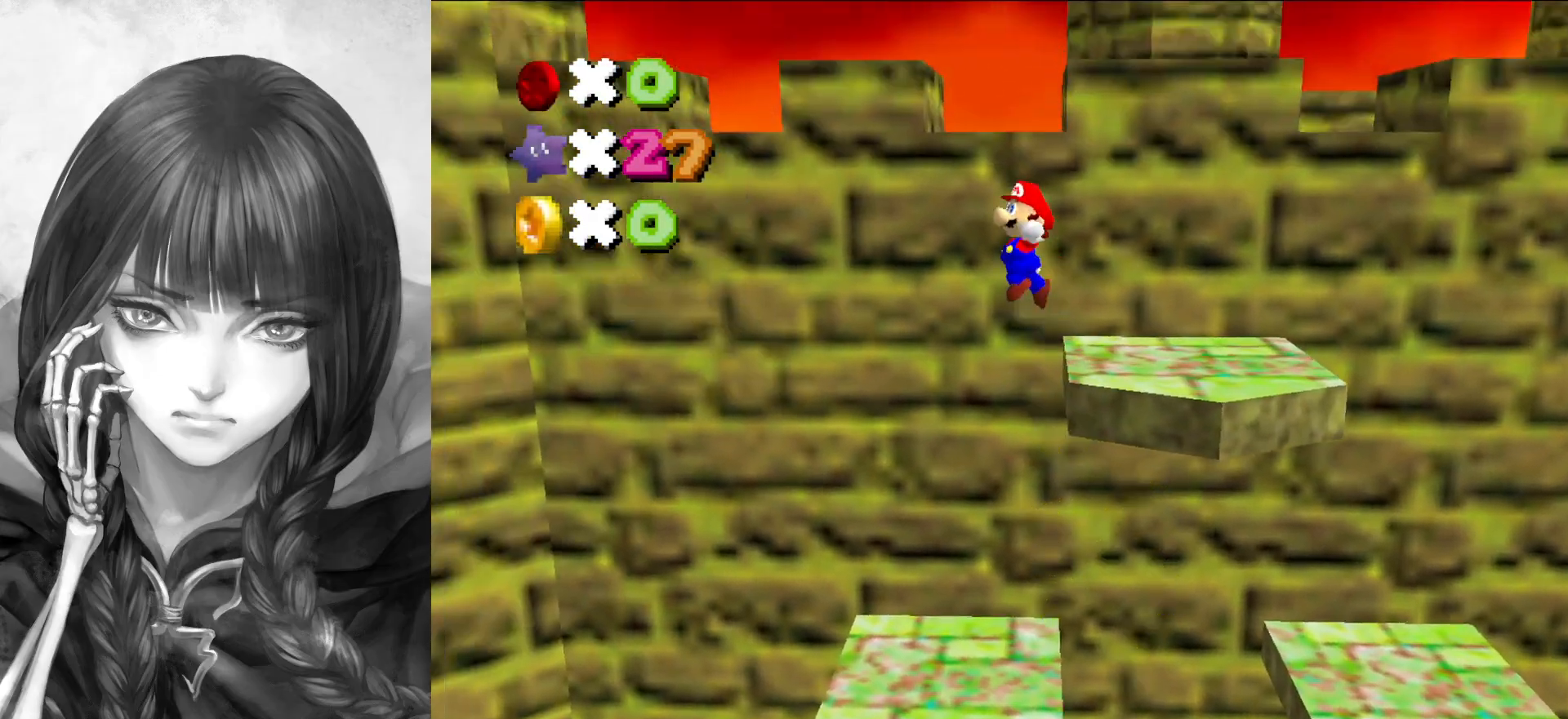
{"buttons": ["C_DOWN", "C_LEFT"], "left_stick": "up-right", "events": [[417, "A", "up"], [467, "C_DOWN", "down"], [467, "C_LEFT", "down"]]}
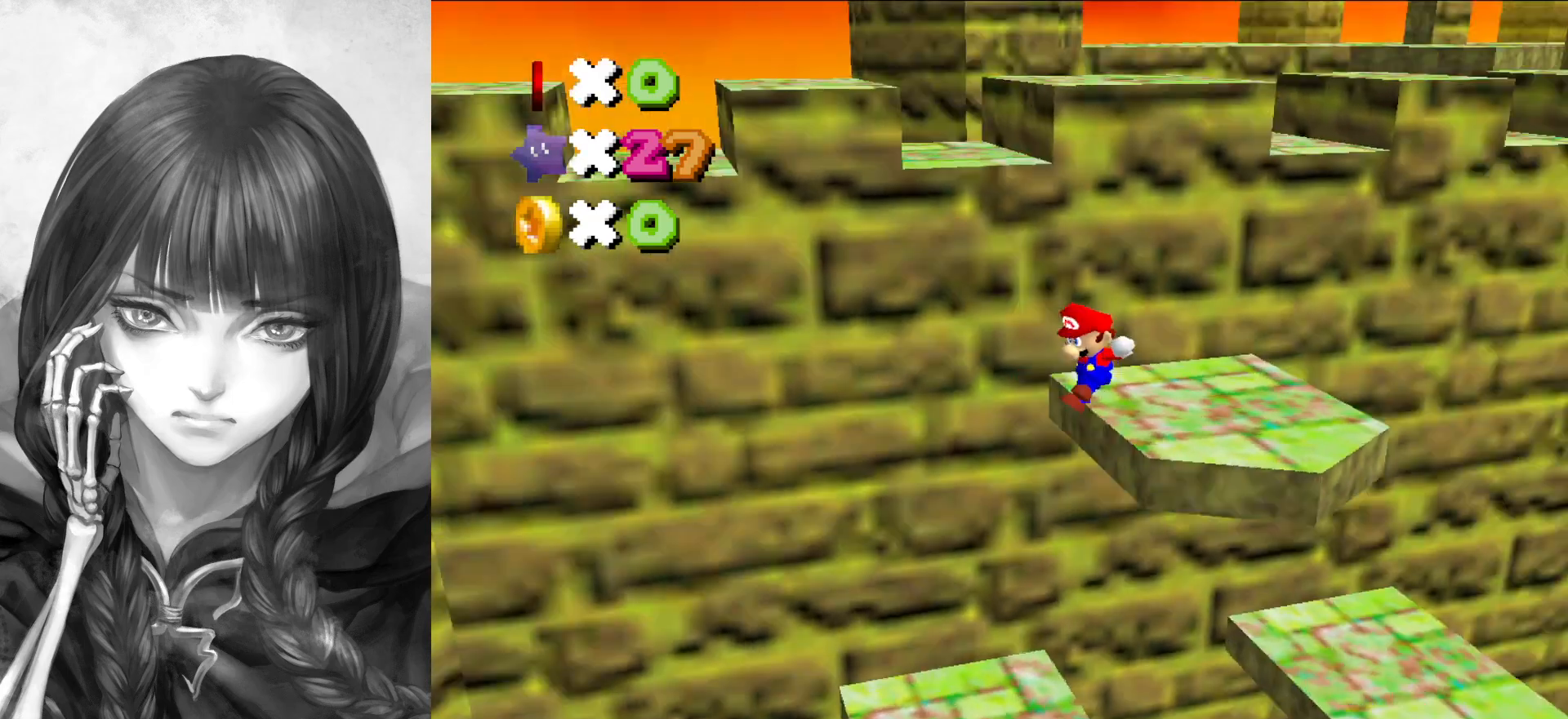
{"buttons": [], "left_stick": "center", "events": [[33, "left_stick", "up-left"], [100, "C_DOWN", "up"], [100, "C_LEFT", "up"], [417, "left_stick", "center"]]}
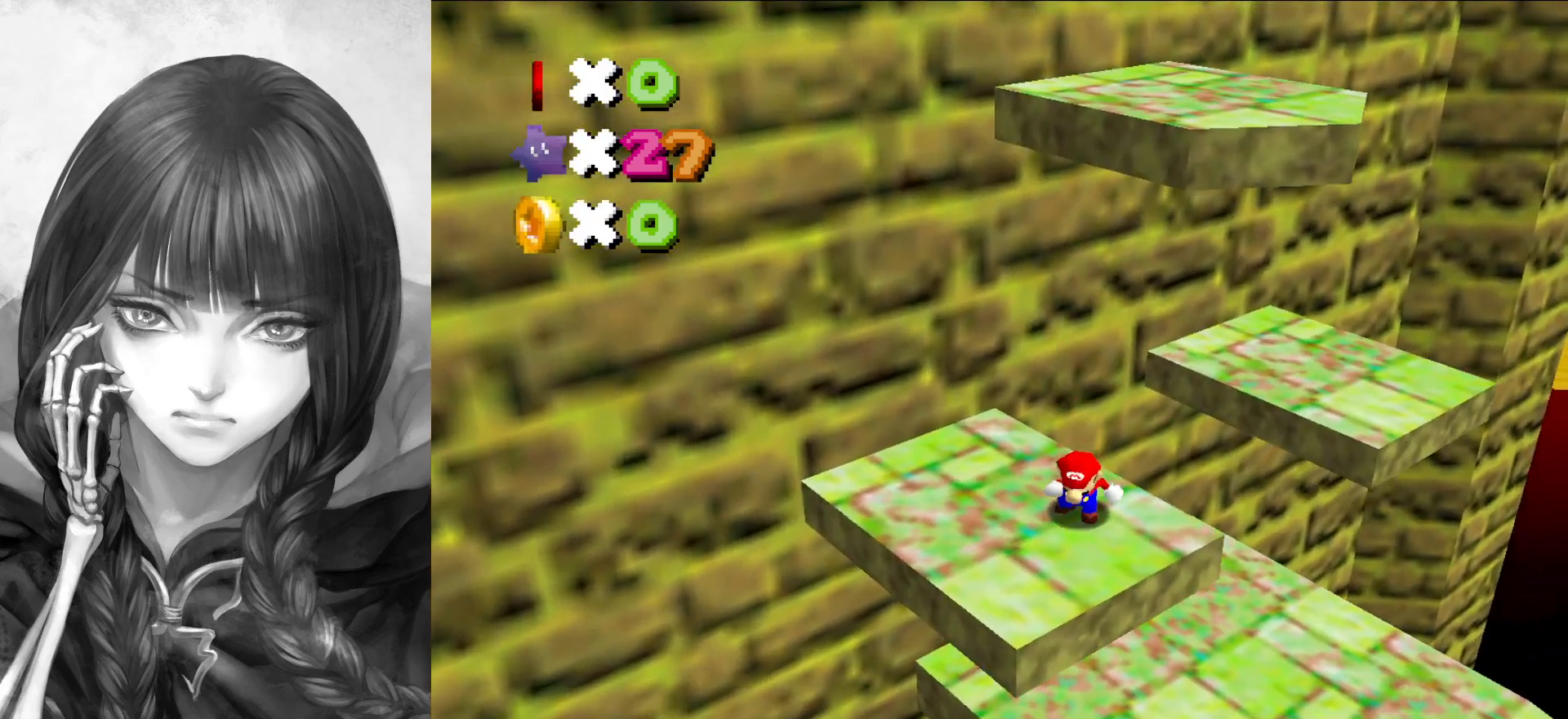
{"buttons": [], "left_stick": "up-right", "events": [[33, "B", "down"], [133, "B", "up"], [167, "left_stick", "down-left"], [483, "left_stick", "up-right"]]}
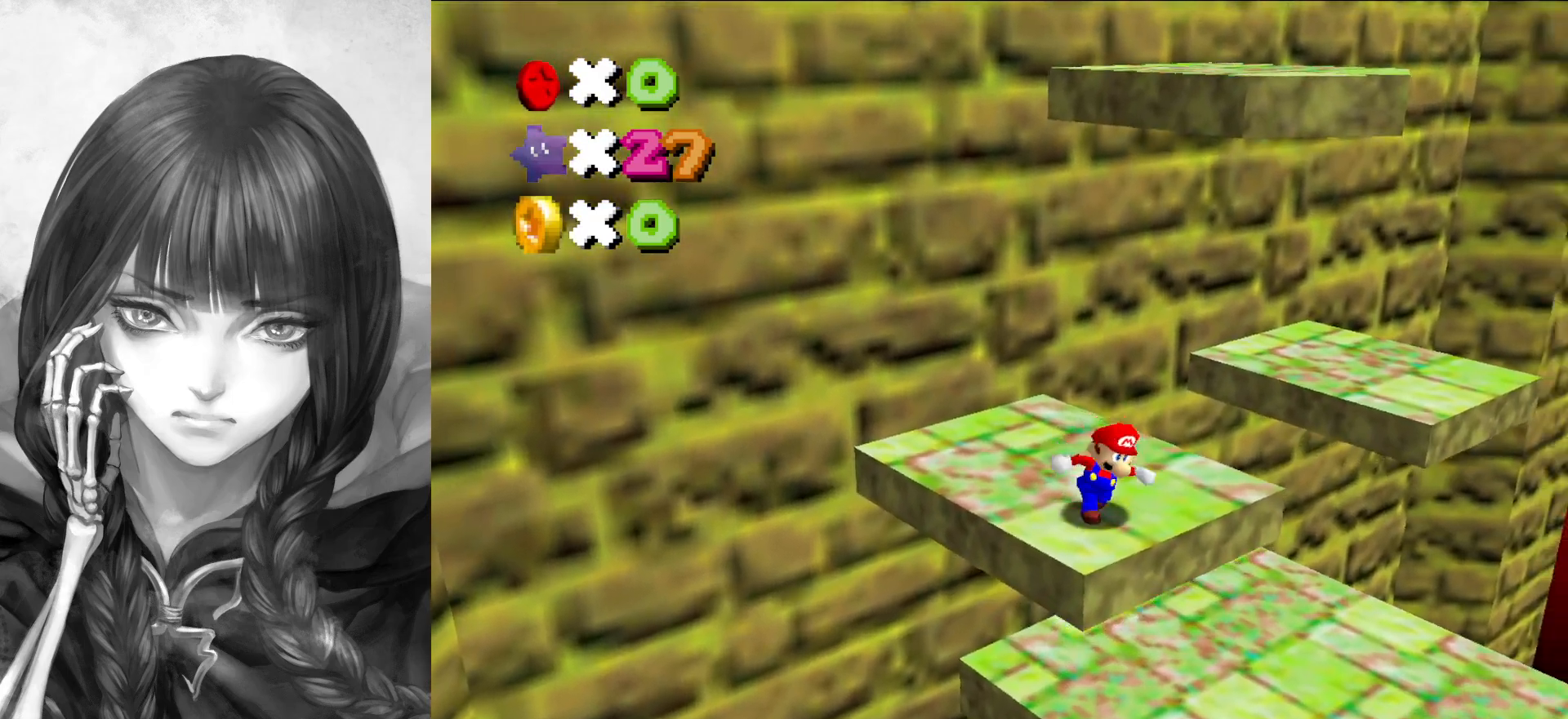
{"buttons": [], "left_stick": "right", "events": [[67, "left_stick", "up"], [117, "A", "down"], [433, "A", "up"], [433, "left_stick", "right"]]}
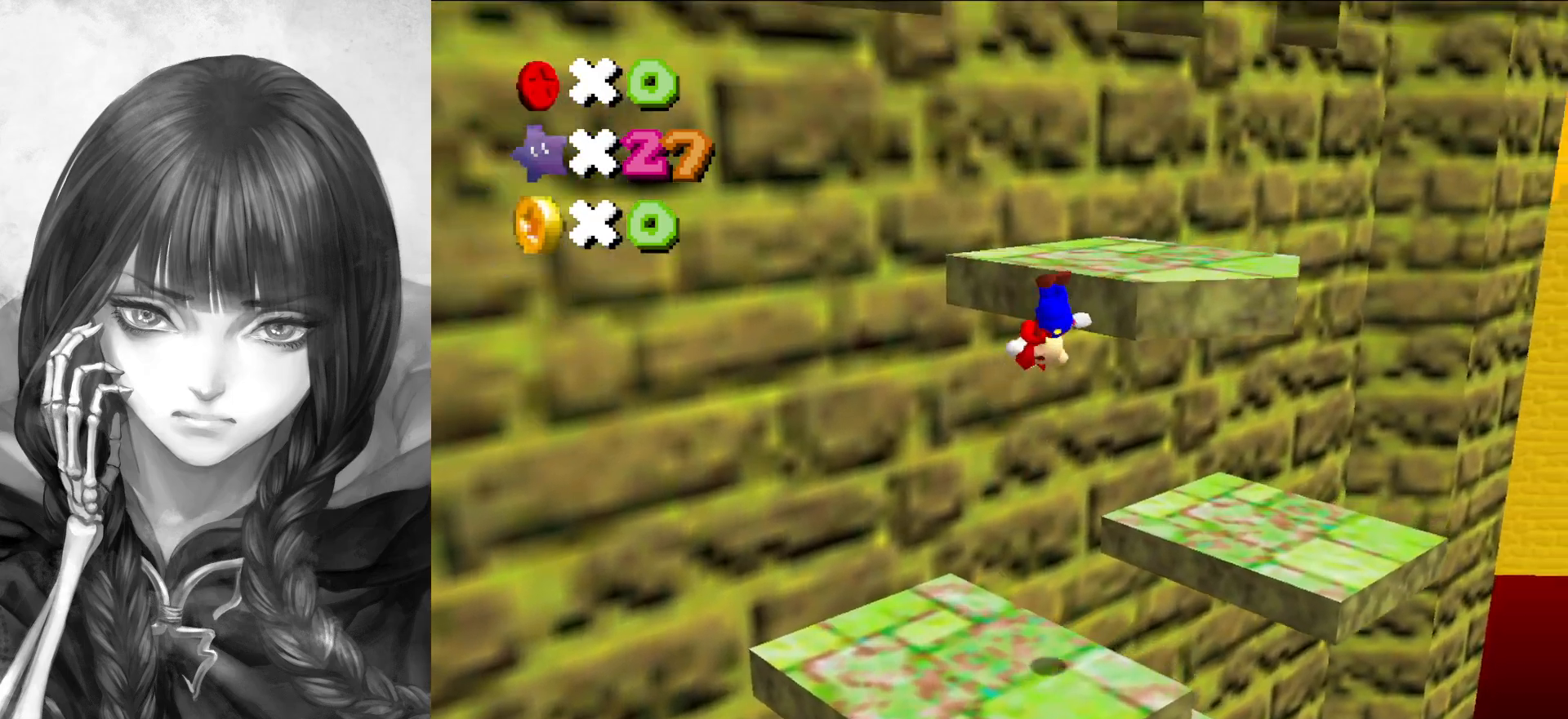
{"buttons": ["C_LEFT"], "left_stick": "center", "events": [[33, "C_RIGHT", "down"], [133, "C_RIGHT", "up"], [367, "A", "down"], [467, "A", "up"], [467, "C_LEFT", "down"], [500, "left_stick", "center"]]}
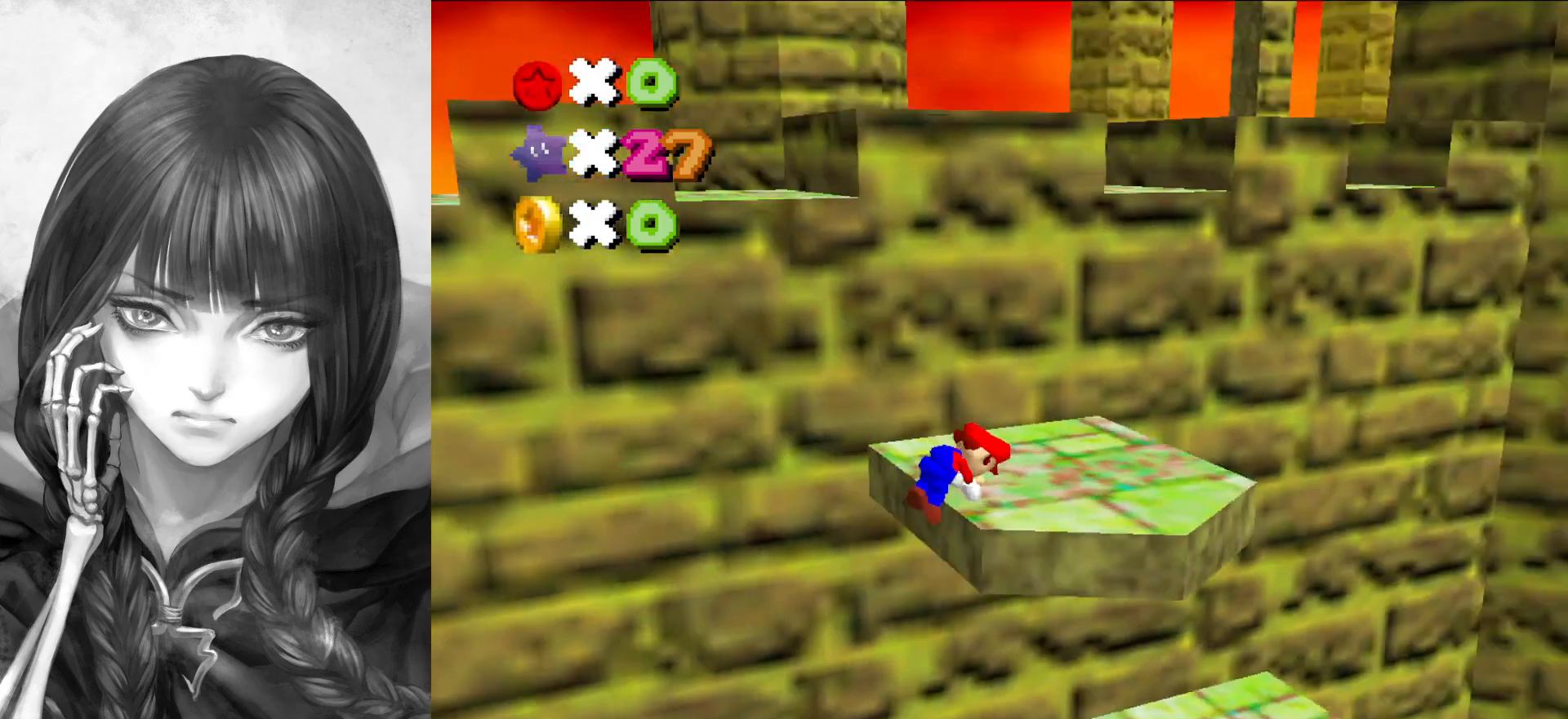
{"buttons": ["A", "B"], "left_stick": "up", "events": [[33, "C_LEFT", "up"], [67, "A", "down"], [100, "left_stick", "up"], [500, "B", "down"]]}
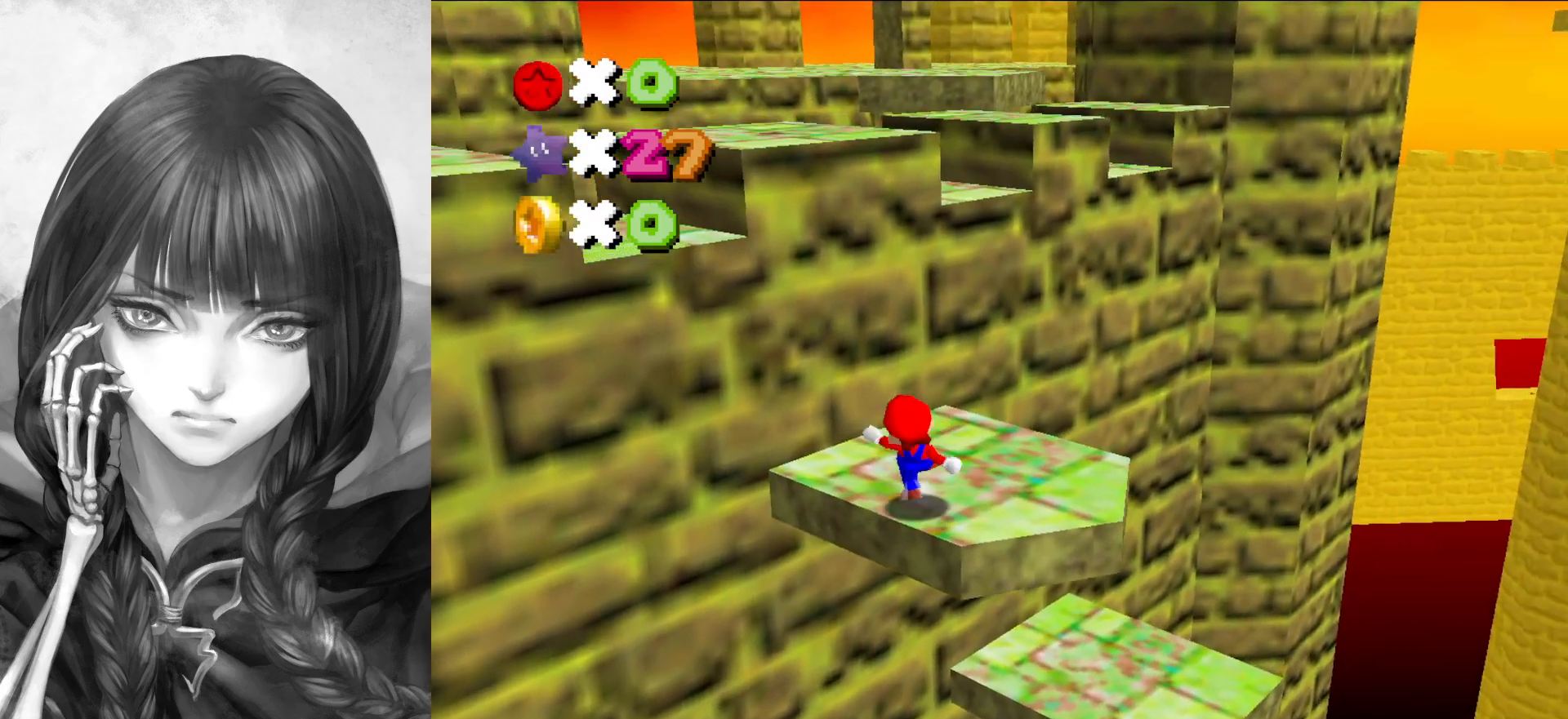
{"buttons": ["A"], "left_stick": "right", "events": [[33, "B", "up"], [67, "A", "up"], [67, "left_stick", "up-right"], [167, "C_RIGHT", "down"], [300, "C_RIGHT", "up"], [367, "left_stick", "right"], [400, "A", "down"]]}
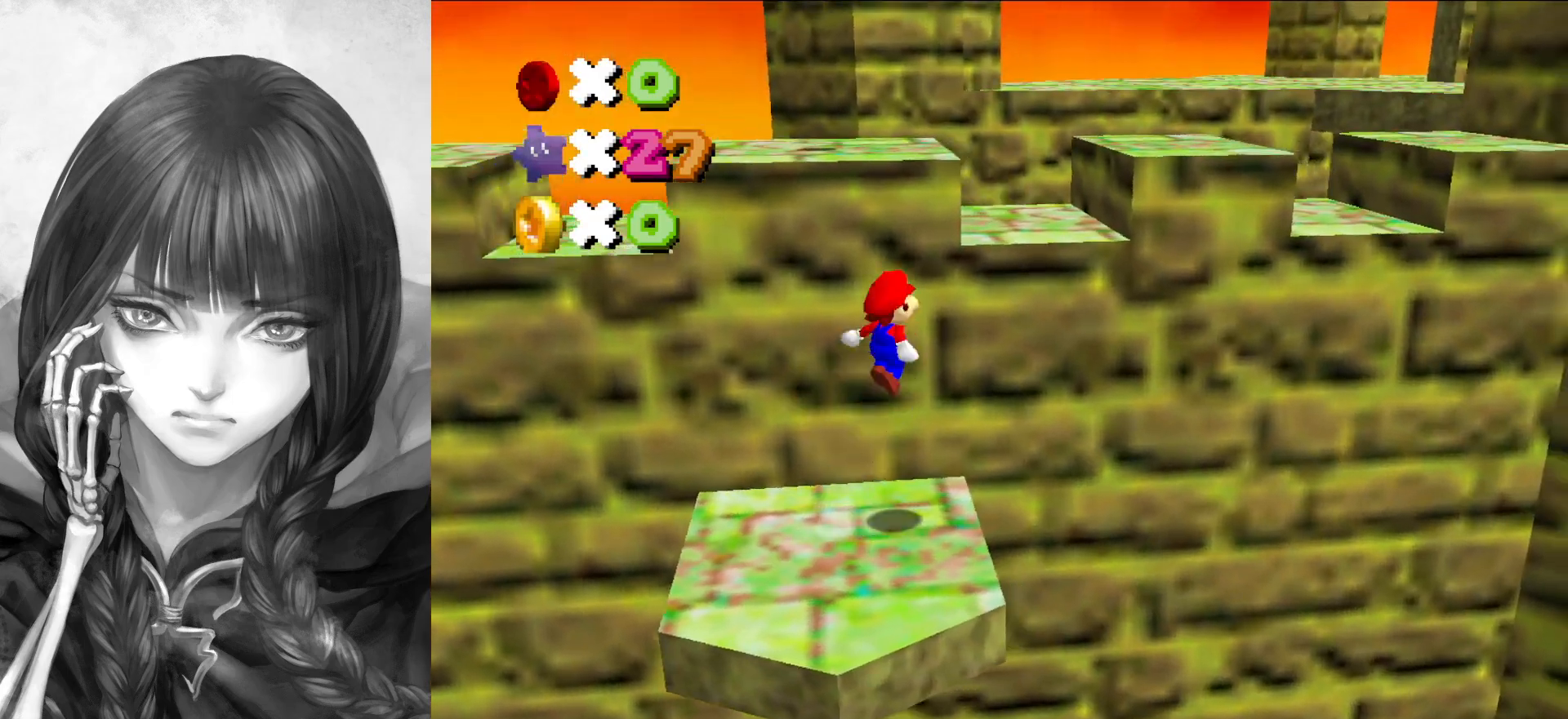
{"buttons": [], "left_stick": "left", "events": [[267, "left_stick", "up-left"], [367, "A", "up"], [367, "C_DOWN", "down"], [367, "C_LEFT", "down"], [467, "C_DOWN", "up"], [467, "C_LEFT", "up"], [467, "left_stick", "left"]]}
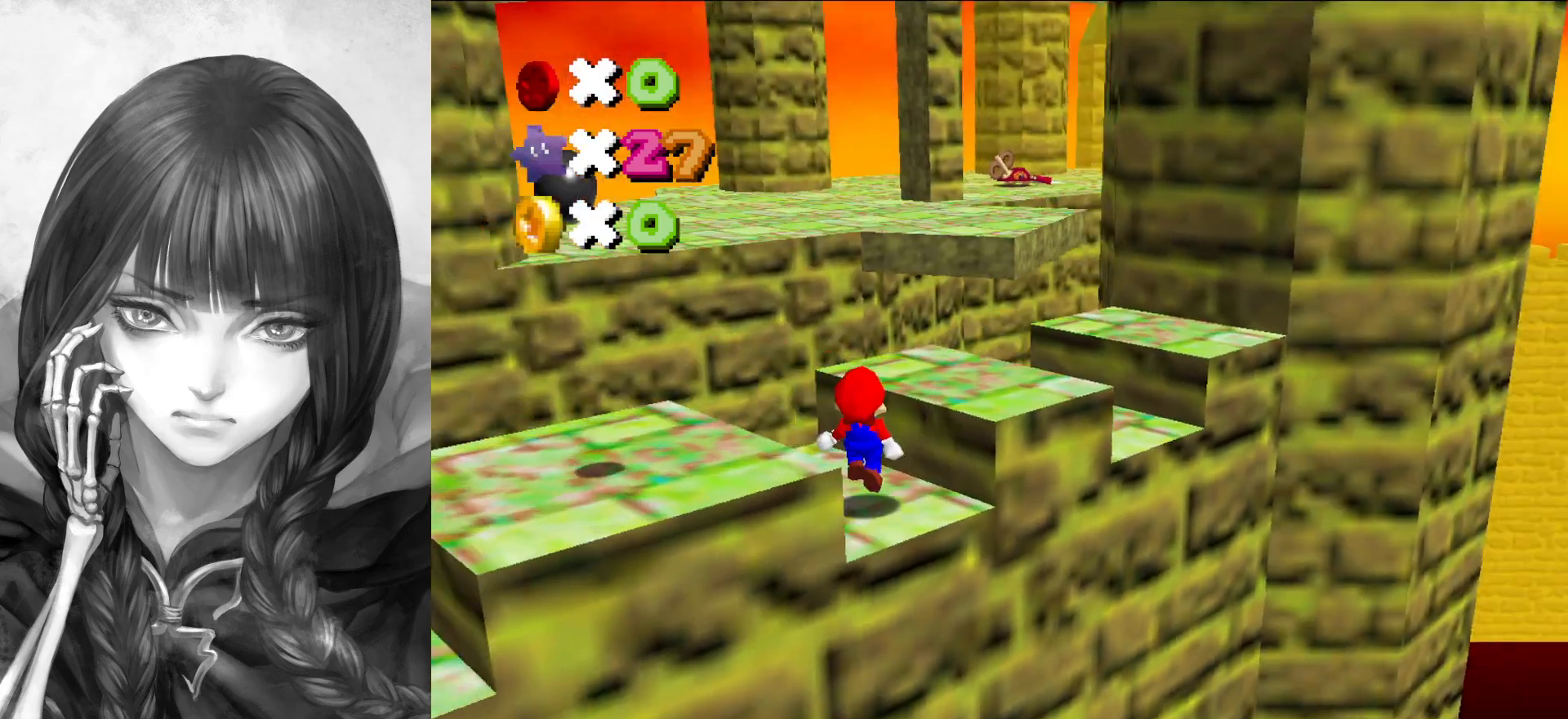
{"buttons": [], "left_stick": "up", "events": [[33, "C_DOWN", "down"], [33, "C_LEFT", "down"], [100, "left_stick", "center"], [133, "C_DOWN", "up"], [133, "C_LEFT", "up"], [333, "left_stick", "up-left"], [417, "A", "down"], [467, "left_stick", "up"], [500, "A", "up"]]}
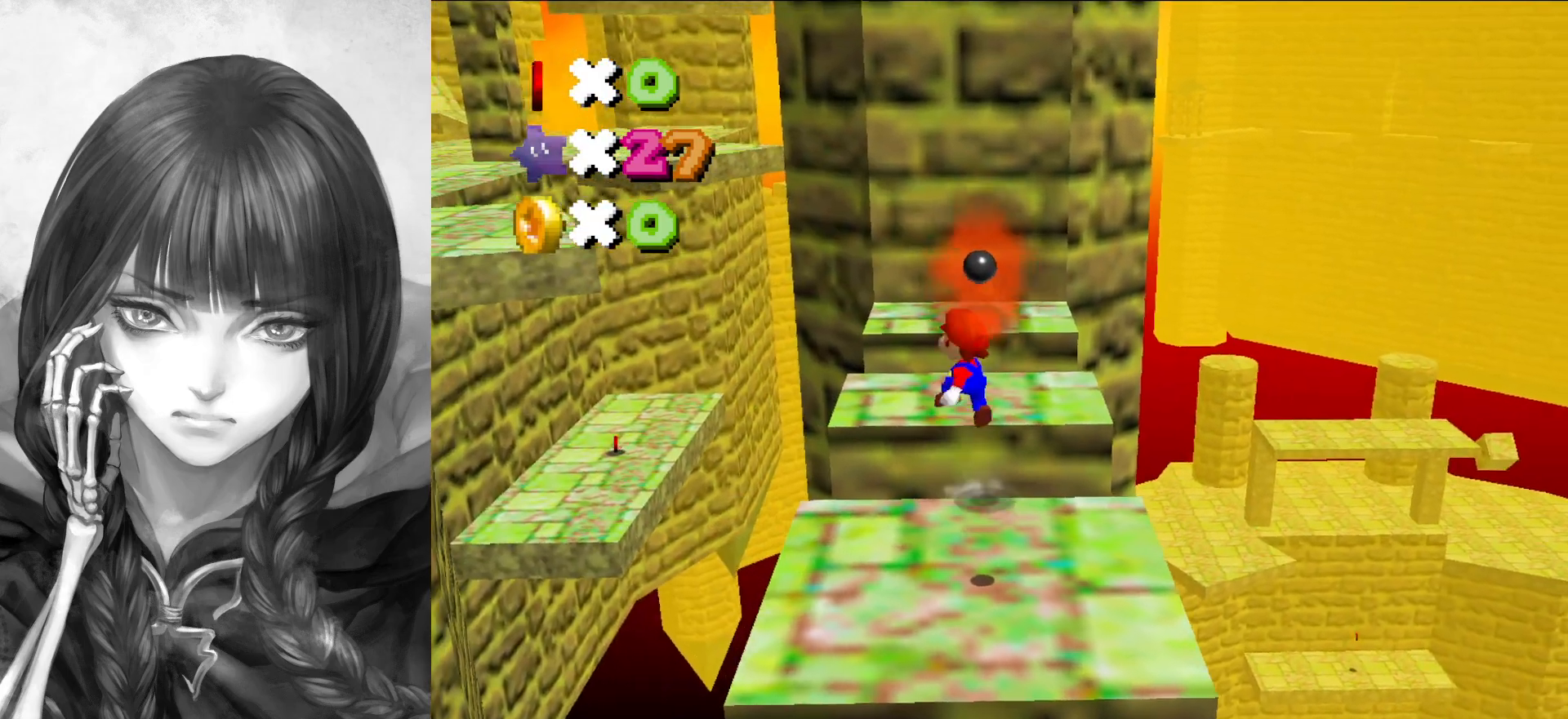
{"buttons": [], "left_stick": "up", "events": [[67, "left_stick", "up-right"], [183, "C_RIGHT", "down"], [300, "C_RIGHT", "up"], [300, "left_stick", "up"]]}
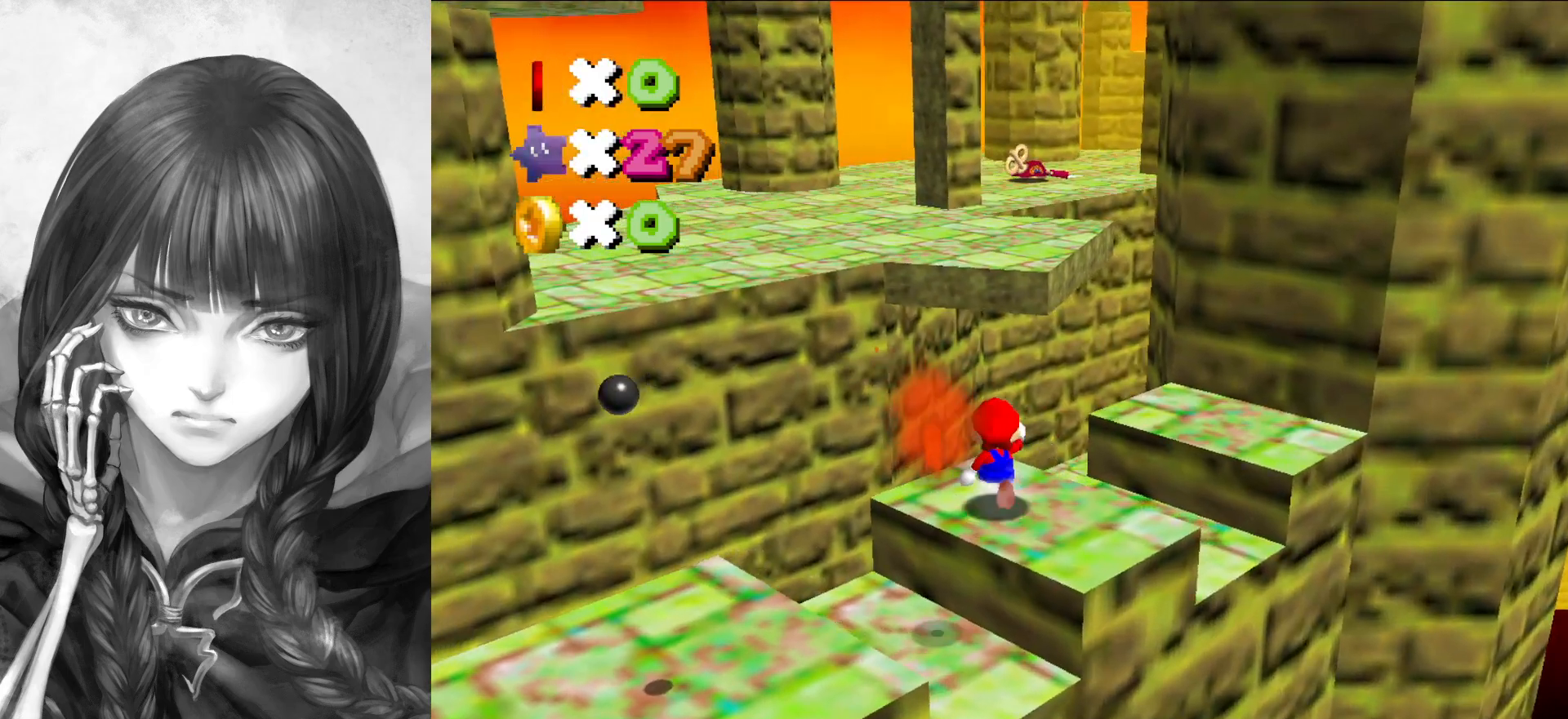
{"buttons": ["A"], "left_stick": "up-right", "events": [[67, "Z", "down"], [150, "A", "down"], [167, "left_stick", "up-right"], [383, "Z", "up"]]}
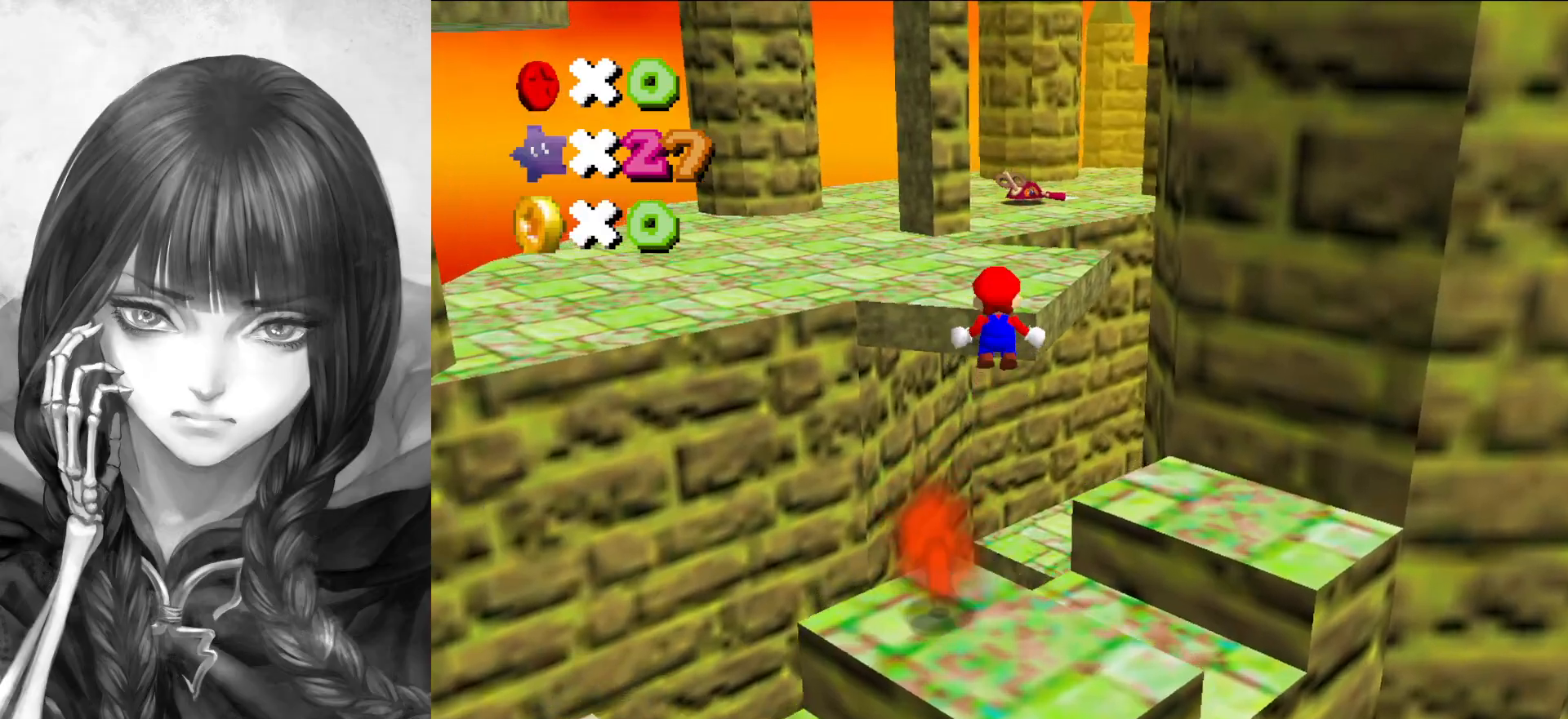
{"buttons": ["A"], "left_stick": "up-right", "events": []}
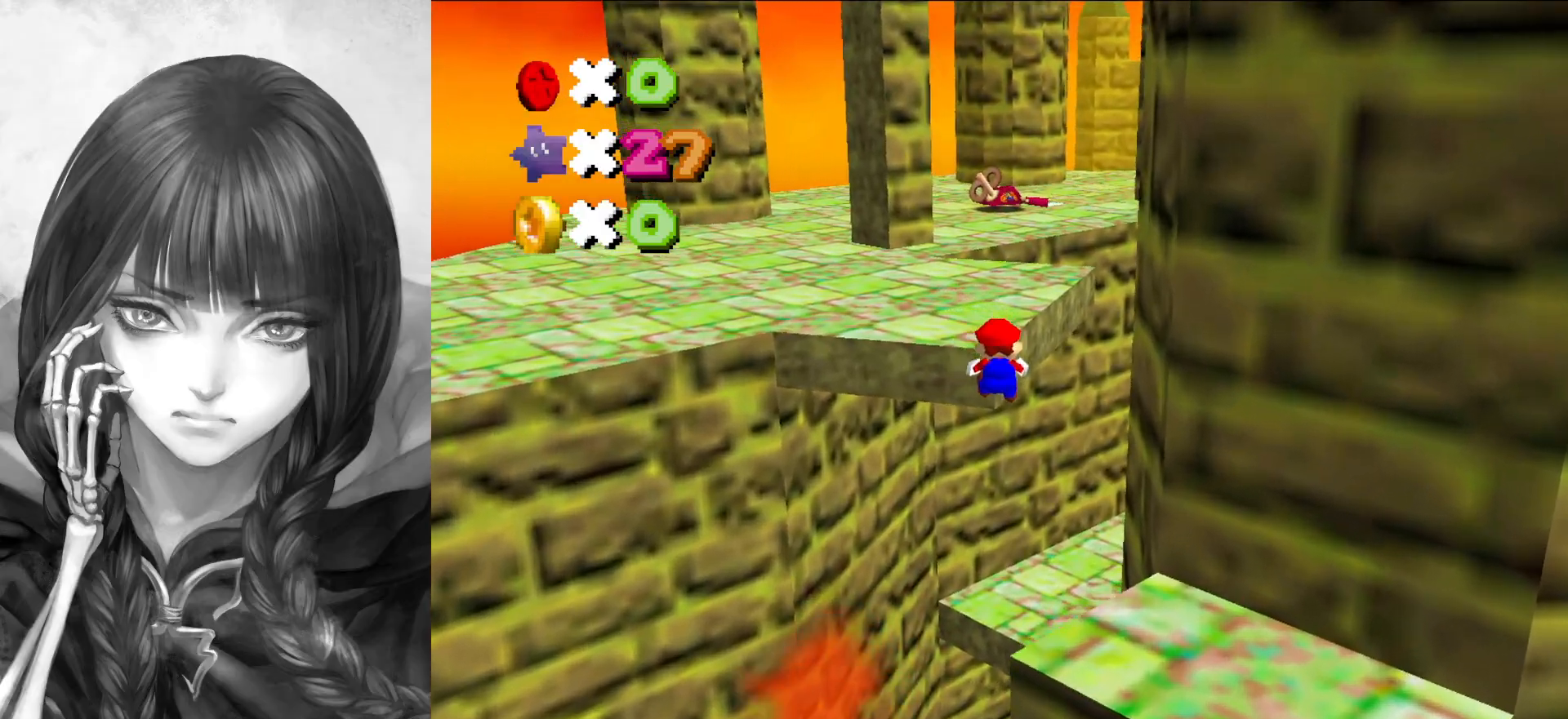
{"buttons": ["C_RIGHT"], "left_stick": "up", "events": [[200, "A", "up"], [200, "C_LEFT", "down"], [233, "C_DOWN", "down"], [317, "C_DOWN", "up"], [317, "C_LEFT", "up"], [317, "left_stick", "up"], [450, "C_RIGHT", "down"]]}
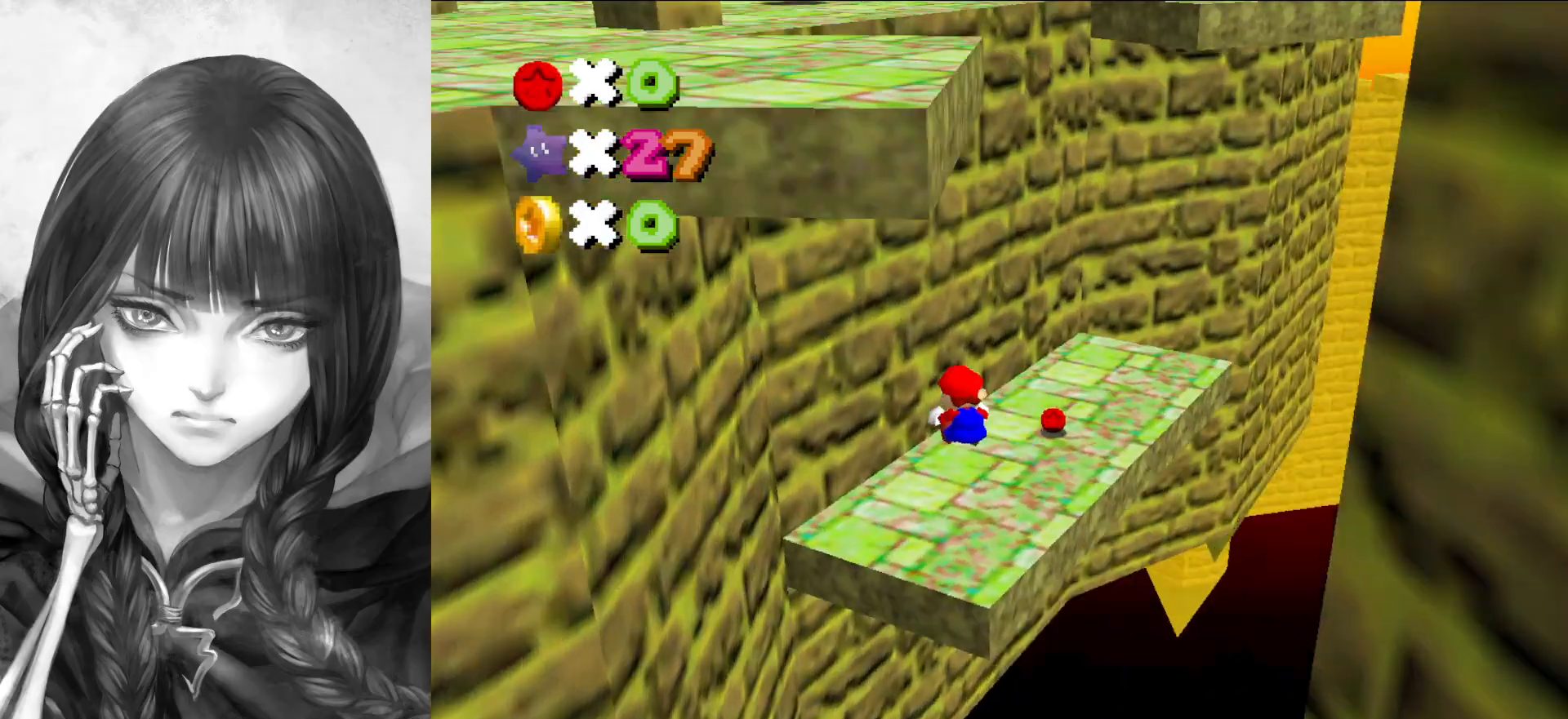
{"buttons": [], "left_stick": "up-right", "events": [[67, "C_RIGHT", "up"], [333, "C_RIGHT", "down"], [417, "left_stick", "up-right"], [467, "C_RIGHT", "up"]]}
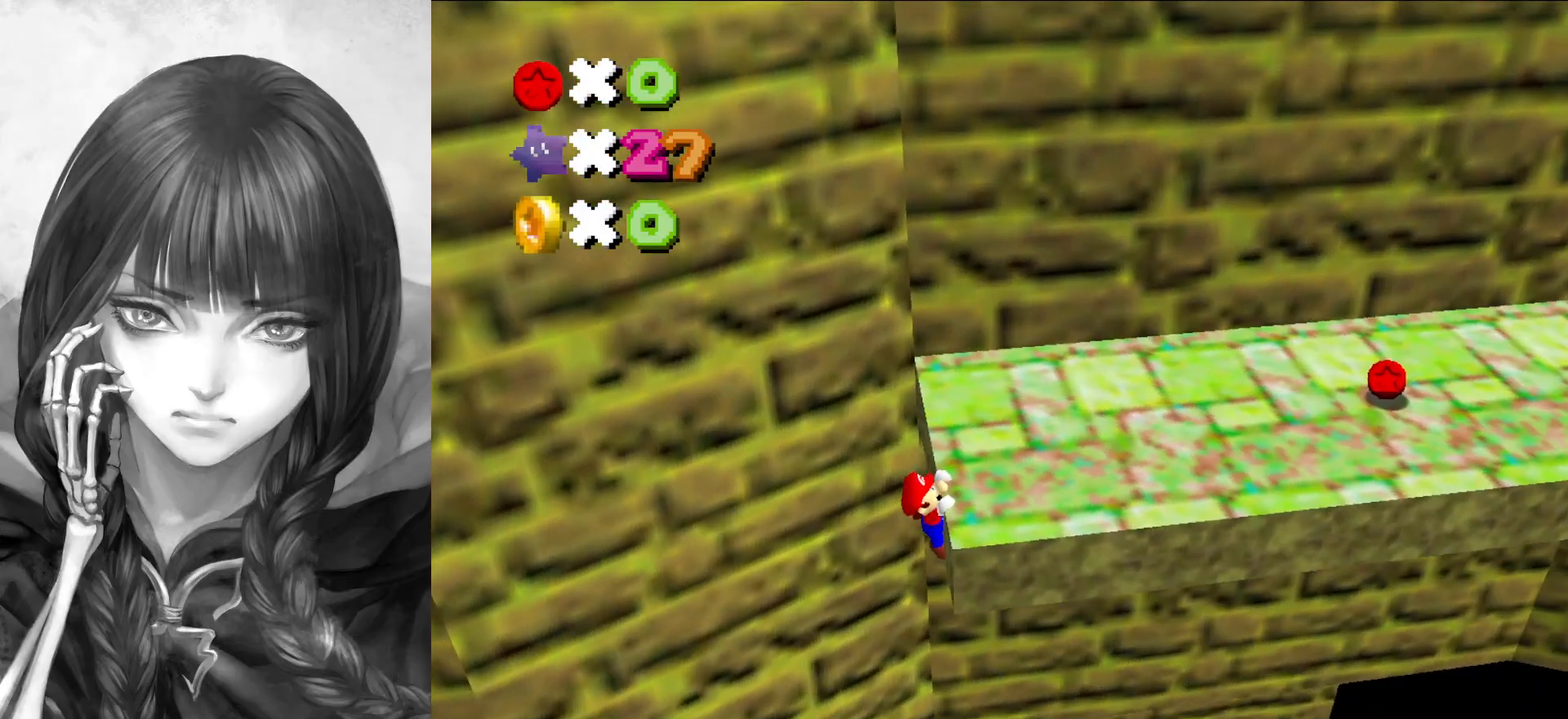
{"buttons": ["A"], "left_stick": "right", "events": [[33, "left_stick", "right"], [200, "A", "down"], [300, "left_stick", "center"], [333, "A", "up"], [417, "left_stick", "right"], [483, "A", "down"]]}
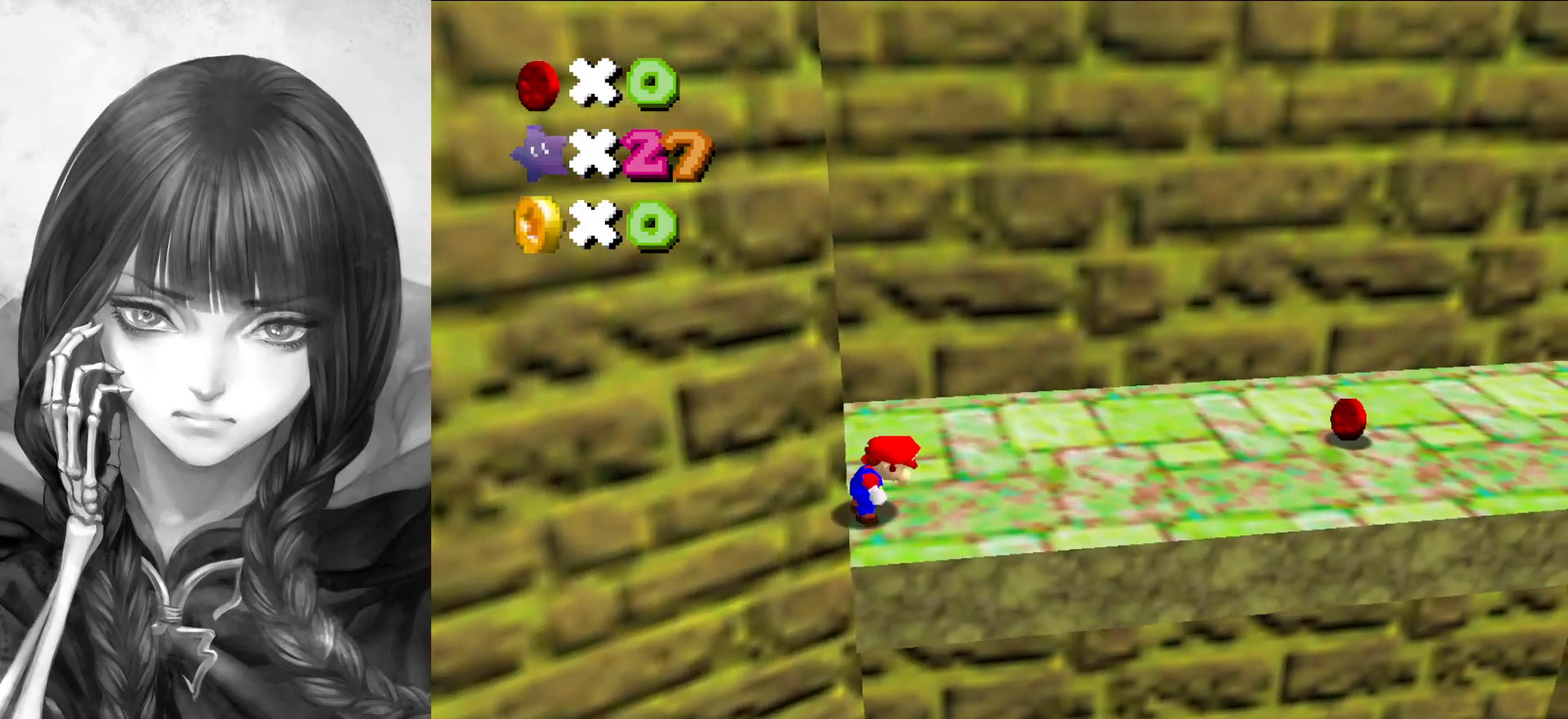
{"buttons": [], "left_stick": "right", "events": [[383, "B", "down"], [417, "B", "up"], [450, "A", "up"]]}
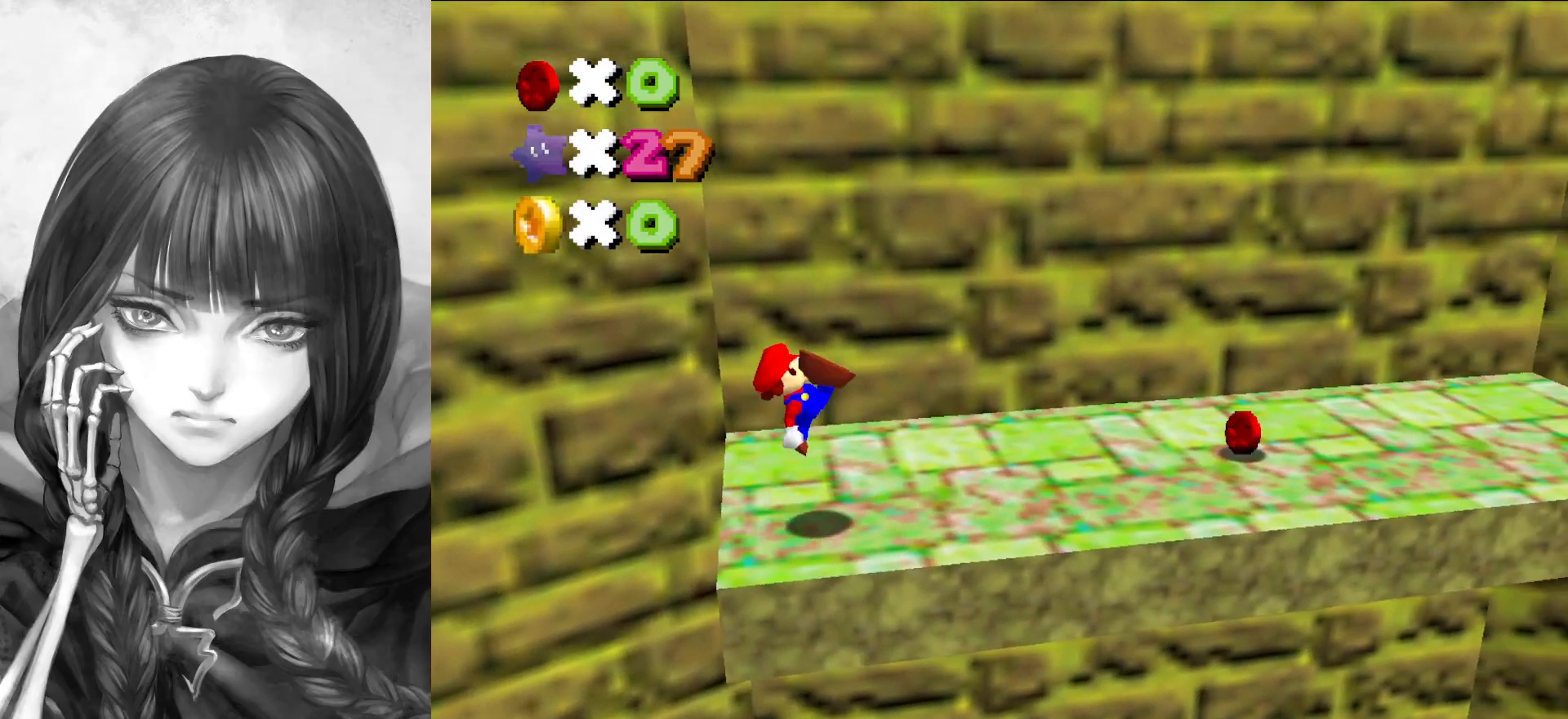
{"buttons": [], "left_stick": "center", "events": [[83, "C_RIGHT", "down"], [167, "C_RIGHT", "up"], [500, "left_stick", "center"]]}
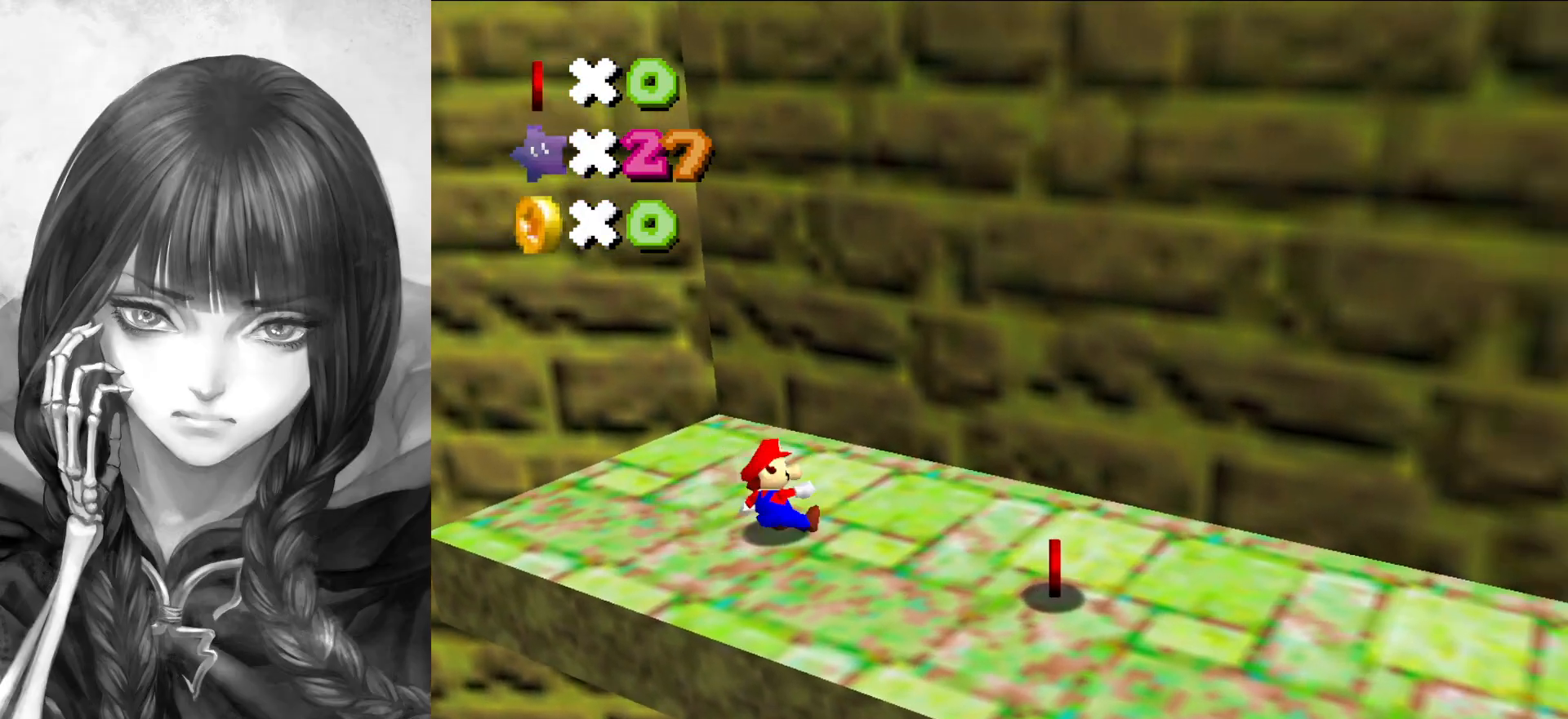
{"buttons": [], "left_stick": "down-right", "events": [[183, "DPAD_LEFT", "down"], [217, "left_stick", "down-right"], [267, "DPAD_LEFT", "up"]]}
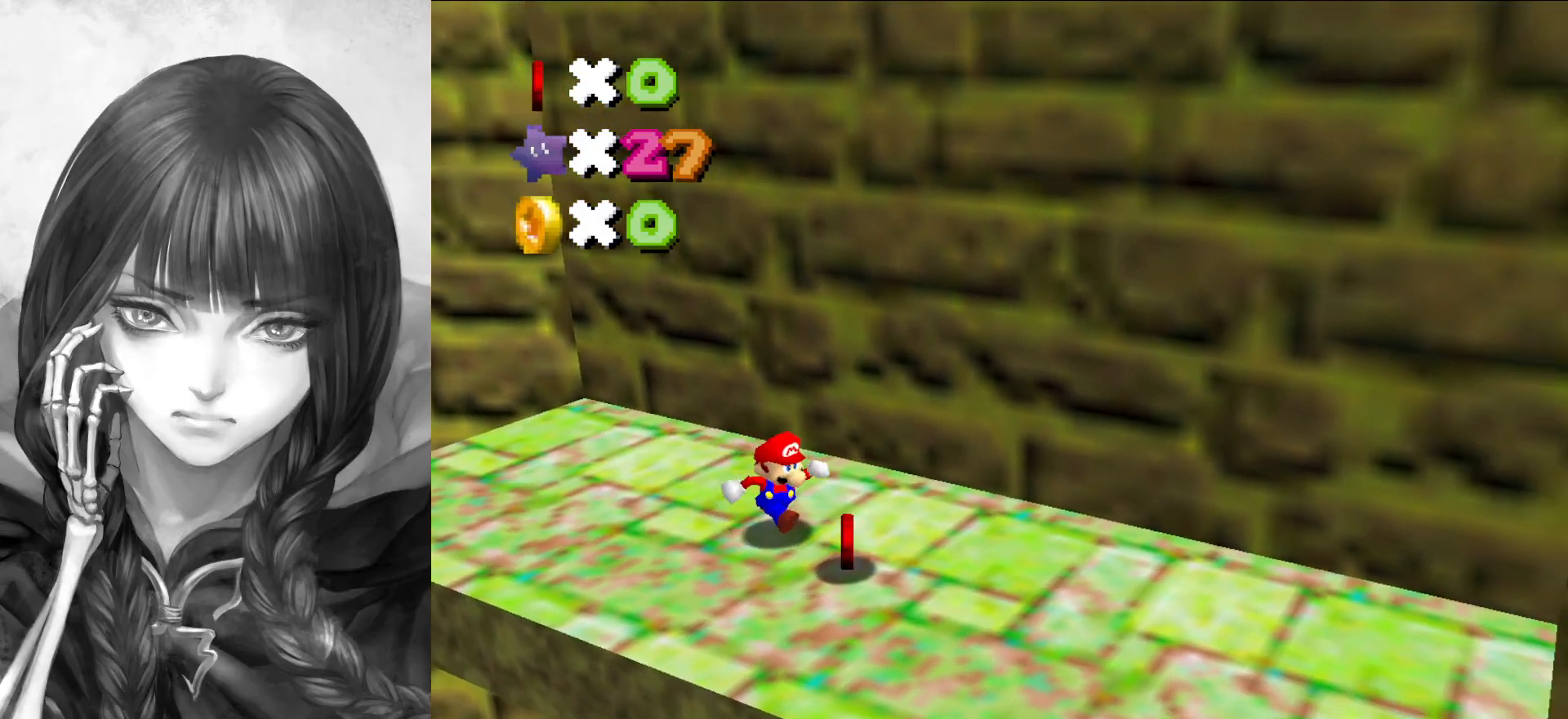
{"buttons": [], "left_stick": "down-left", "events": [[183, "left_stick", "up"], [233, "A", "down"], [367, "left_stick", "down-left"], [483, "A", "up"]]}
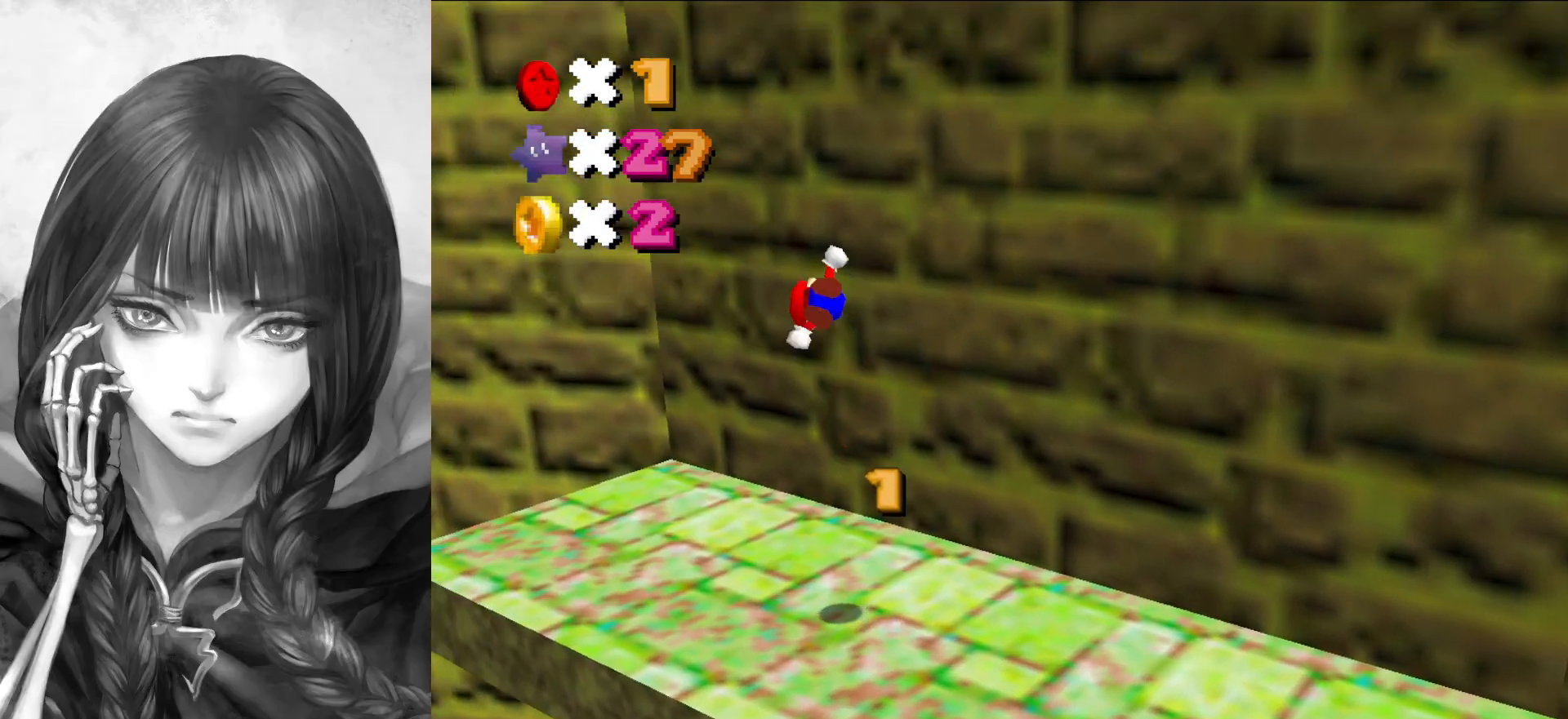
{"buttons": [], "left_stick": "down", "events": [[233, "left_stick", "center"], [383, "left_stick", "down"]]}